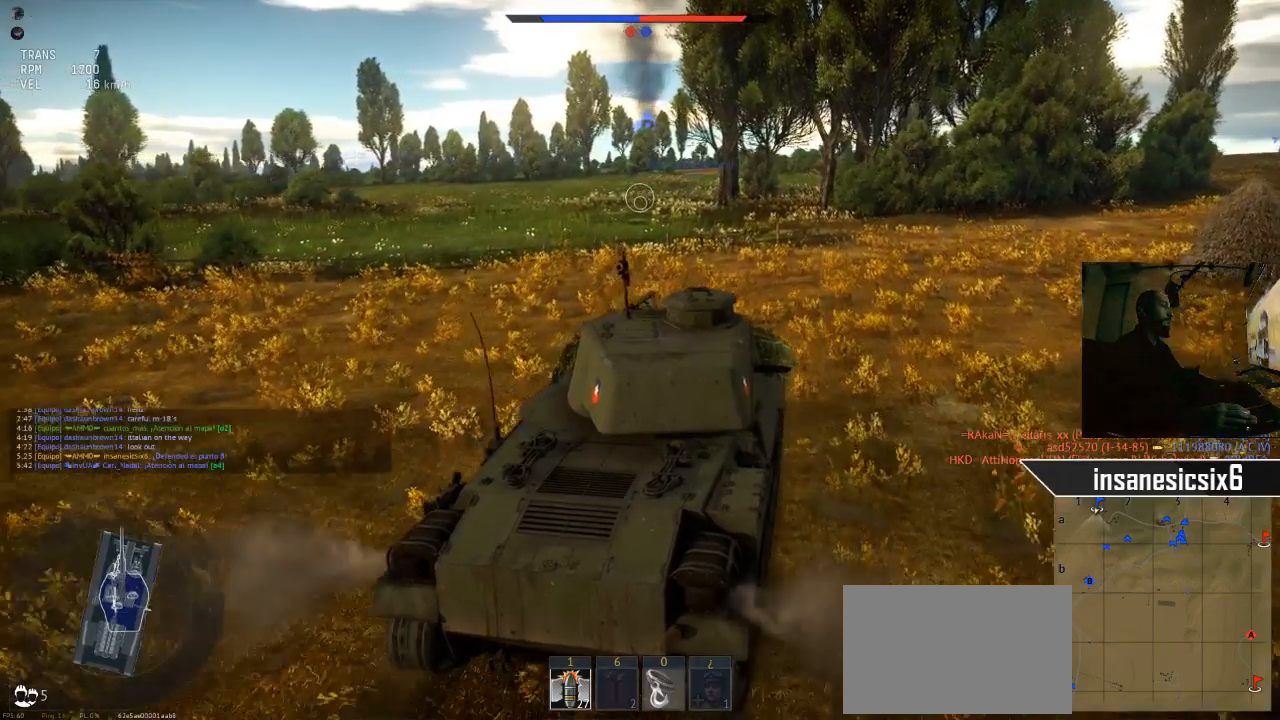
Gameplay with keyboard and mouse; each line is a JSON object with the keys and mouse buttons held at the frame after it. "events" lists presses ("down") and releases ("up") of "1", "2", "3", "4", "5", "a", "alt", "c", "caps_lock", "ctrl", "d", "e", "f", "g", "q", "r", "s", "shift", "space", "t", "tab", "v", "w", "x", "z", "mouse_left", "mouse_wheel" and "mouse_right" between this image and that frame as [ms after this image, input, new state], when the widget could be followed in between. "mouse_left", "mouse_wheel", "mouse_right" = the "left", "wheel", "right" buttons of the "mouse" list. No other keys are recorded. "wheel" means that the mouse wheel is clicked or scrolled. "mouse_move" is the direction in which the mouse moves at that frame (one of eight, or "still"), when it could be read.
{"keys": ["a", "w"], "mouse": [], "mouse_move": "still", "events": [[33, "a", "down"]]}
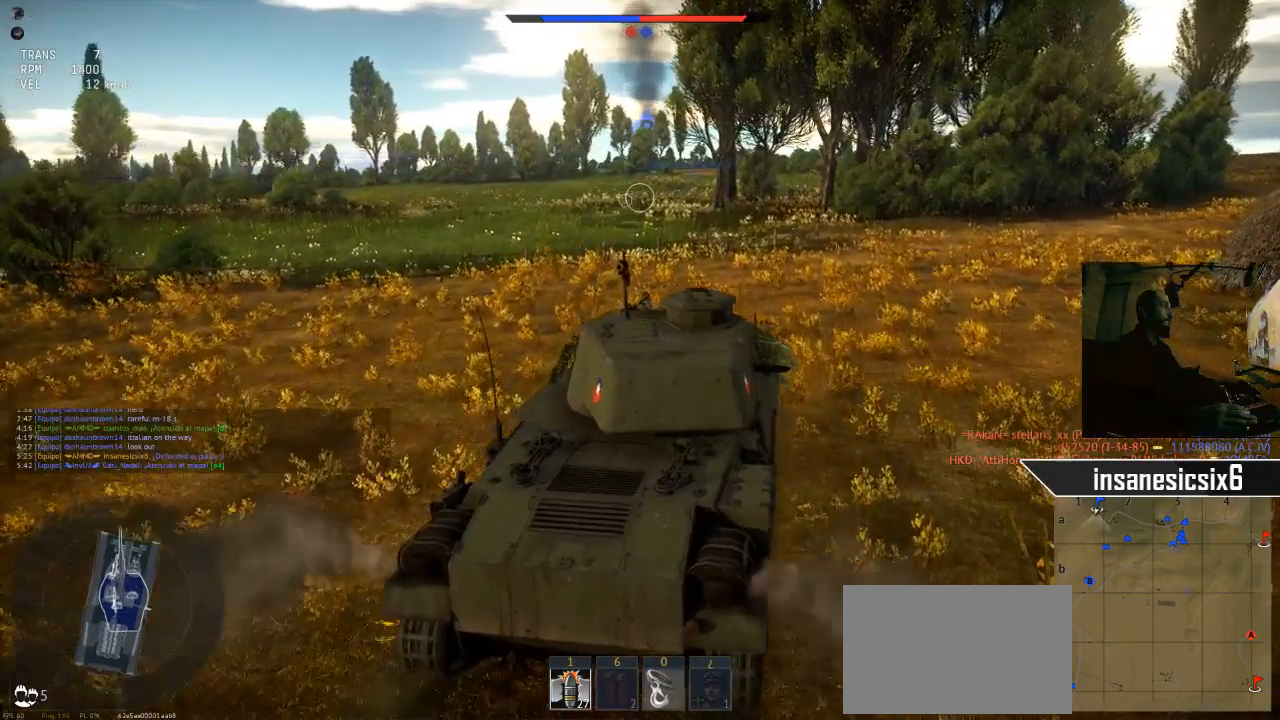
{"keys": ["a", "w"], "mouse": [], "mouse_move": "down-left", "events": []}
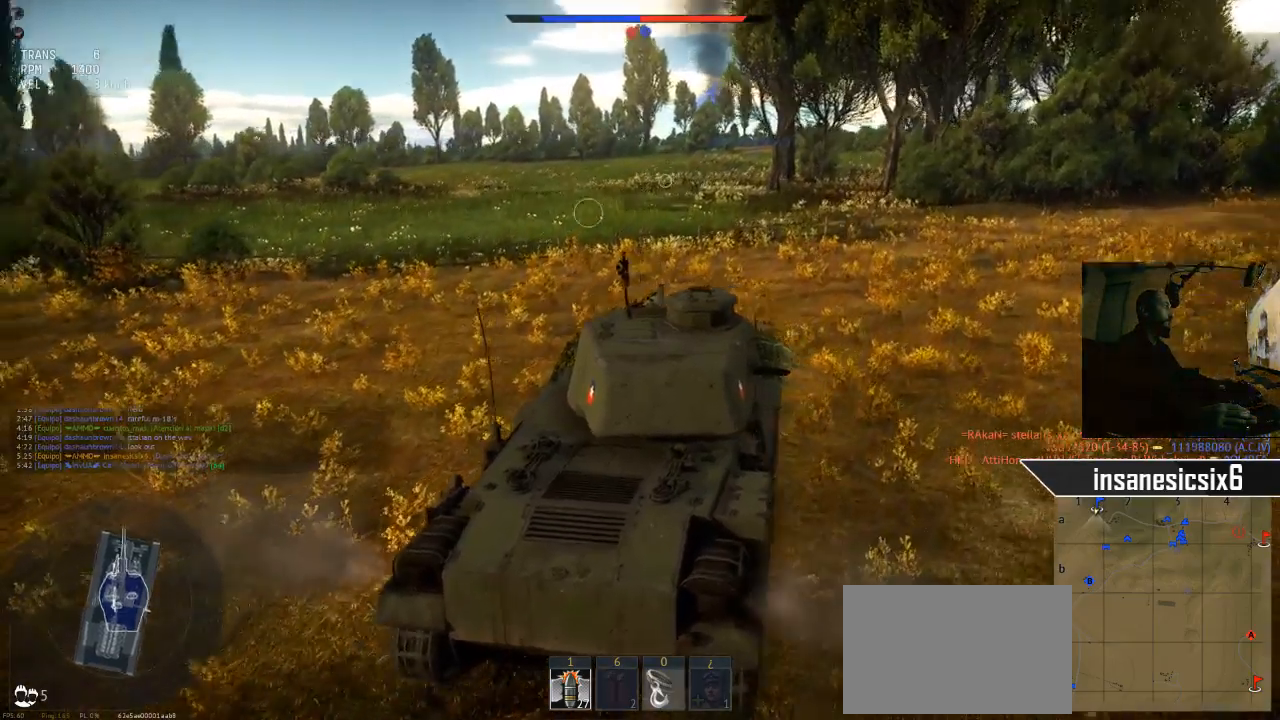
{"keys": ["a", "w"], "mouse": [], "mouse_move": "still", "events": []}
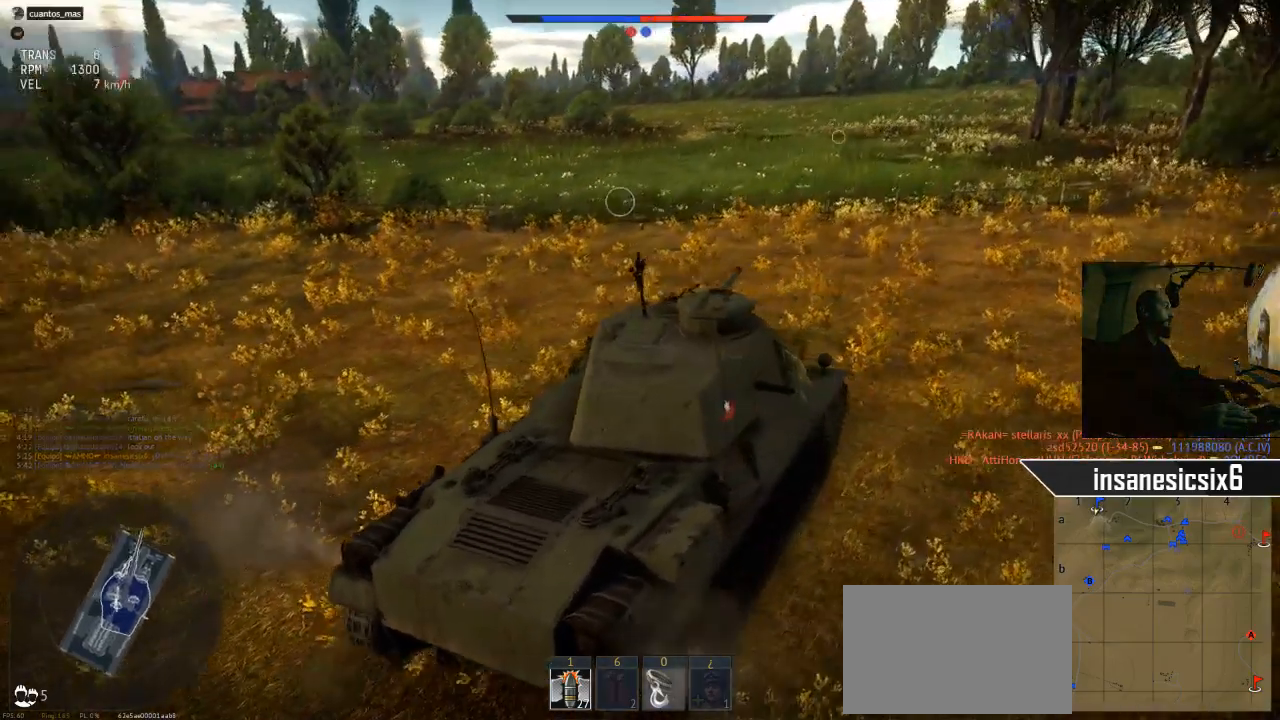
{"keys": ["a", "w"], "mouse": [], "mouse_move": "still", "events": []}
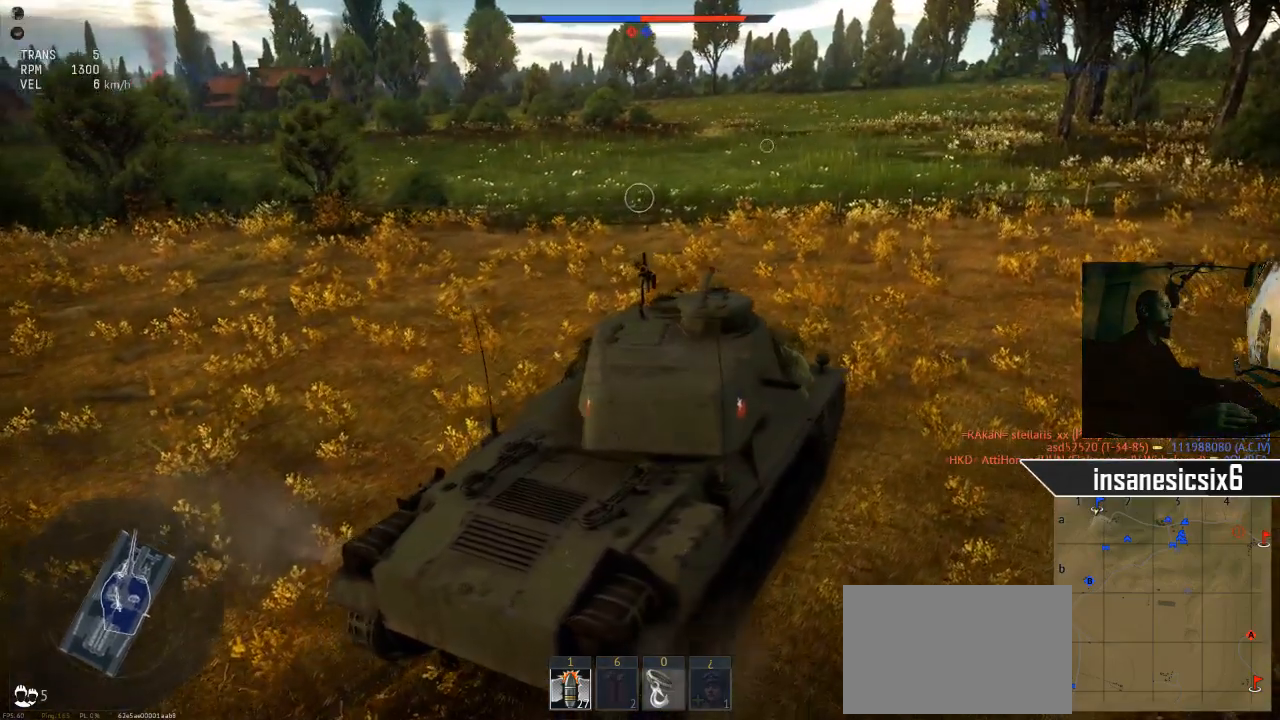
{"keys": ["a", "w"], "mouse": [], "mouse_move": "still", "events": []}
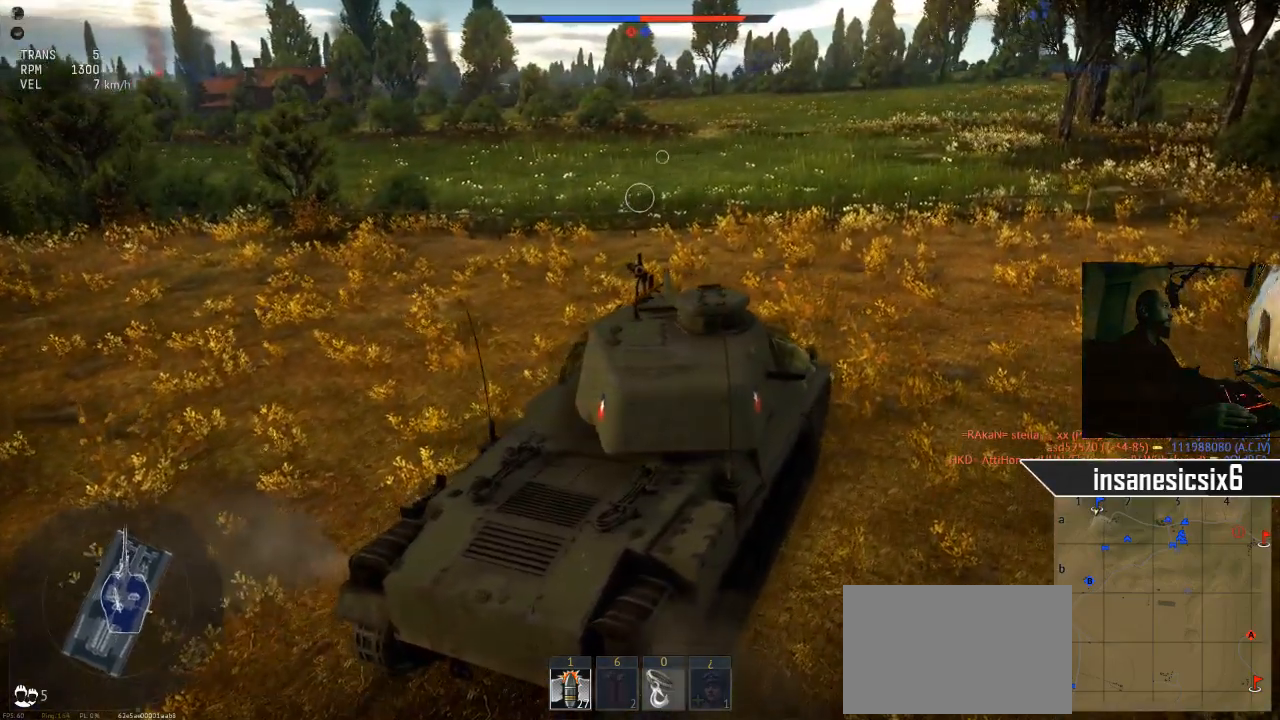
{"keys": ["w"], "mouse": [], "mouse_move": "still", "events": [[400, "a", "up"]]}
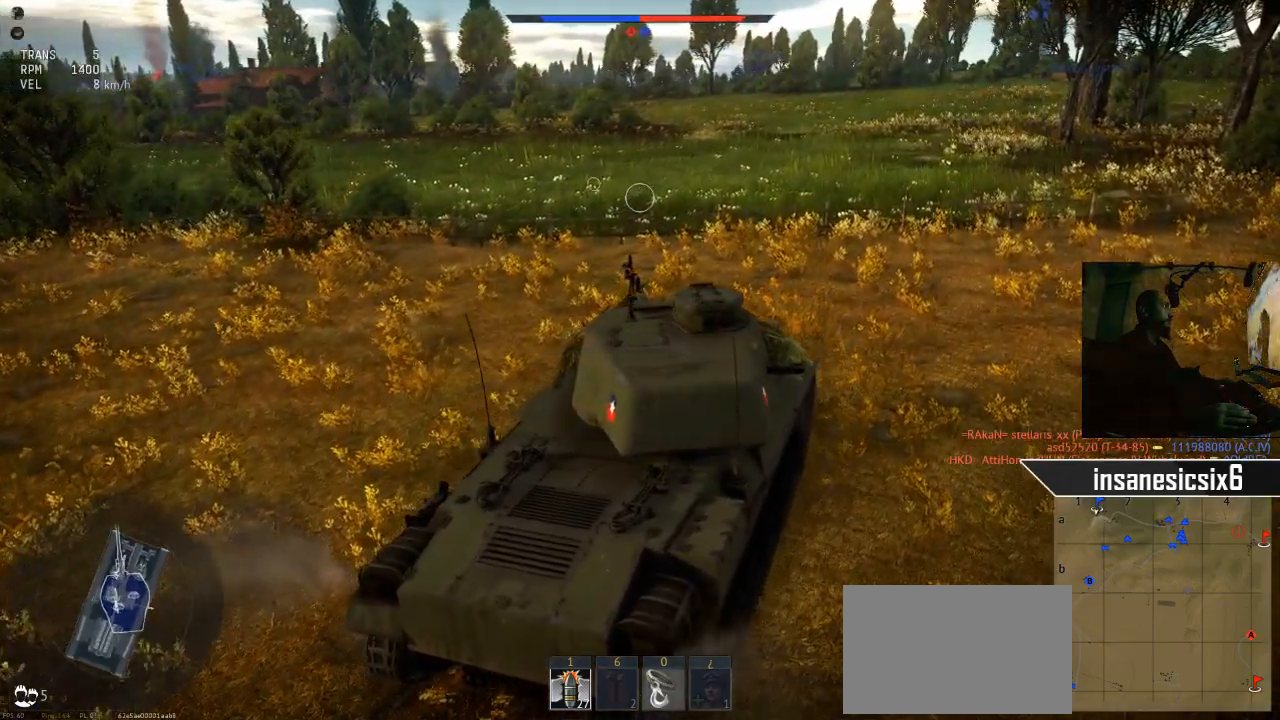
{"keys": ["w"], "mouse": [], "mouse_move": "still", "events": []}
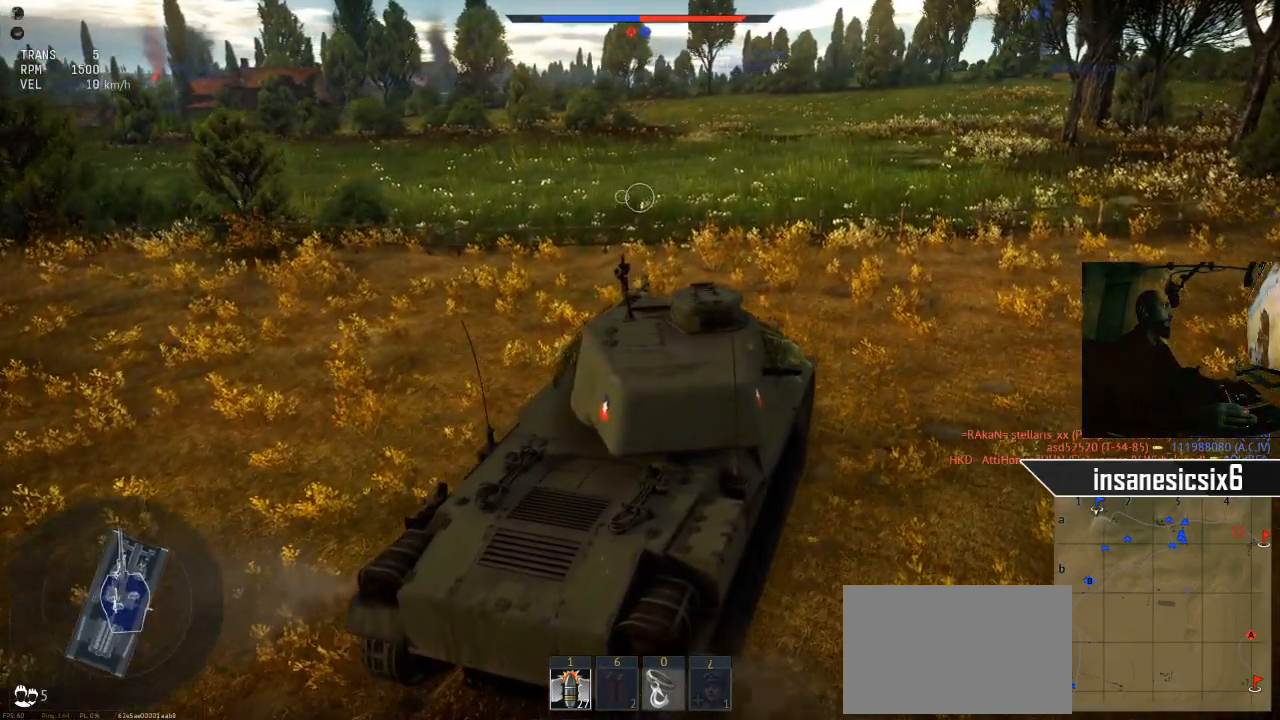
{"keys": ["a", "w"], "mouse": [], "mouse_move": "still", "events": [[100, "a", "down"]]}
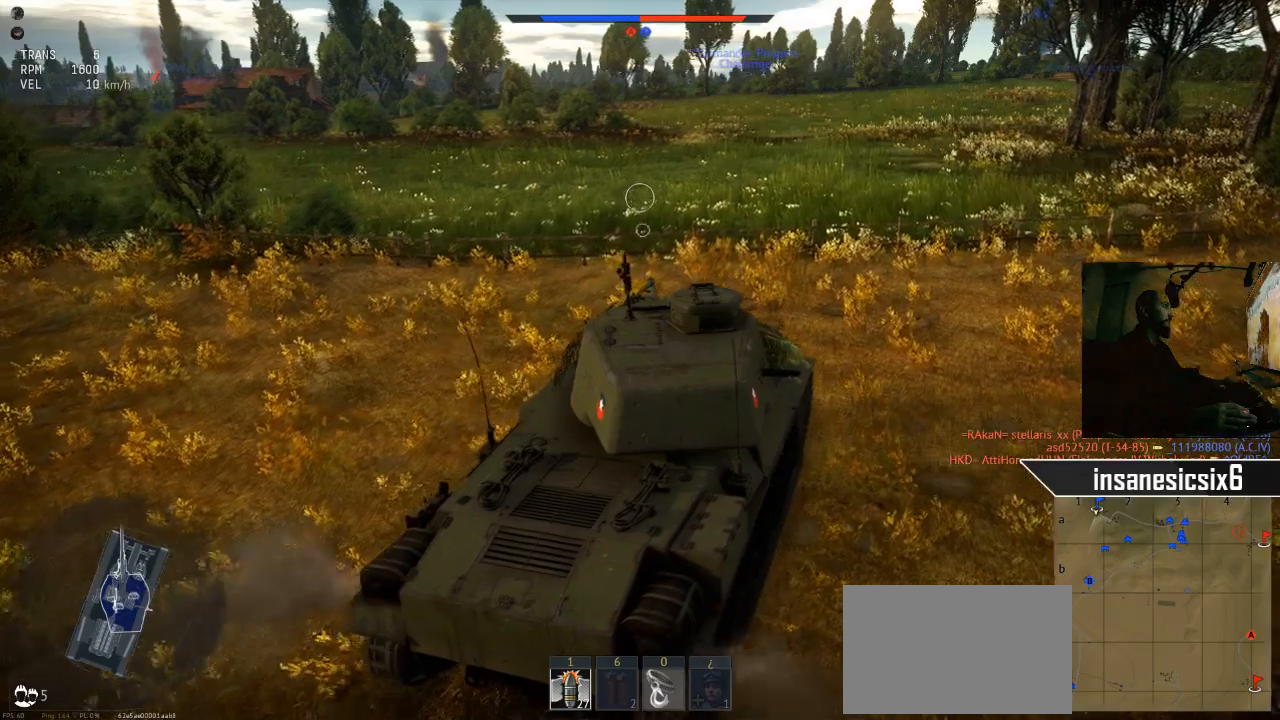
{"keys": ["a", "w"], "mouse": [], "mouse_move": "still", "events": []}
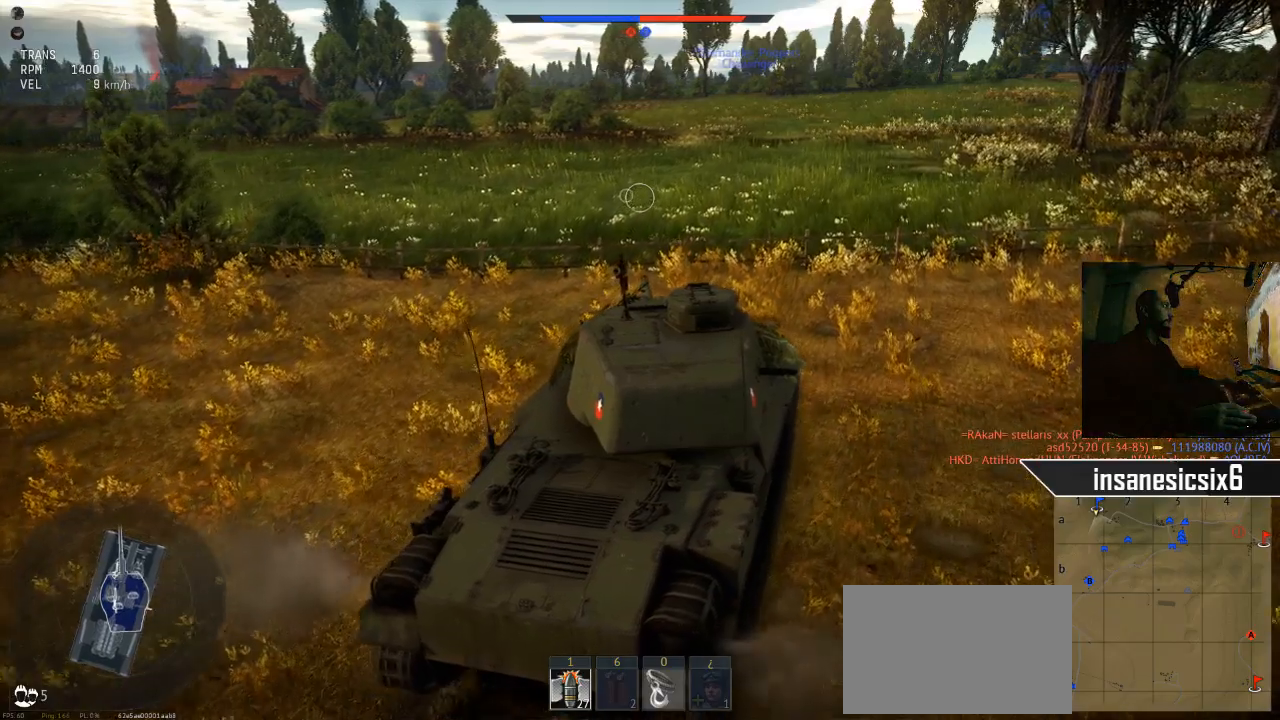
{"keys": ["w"], "mouse": [], "mouse_move": "still", "events": [[317, "a", "up"]]}
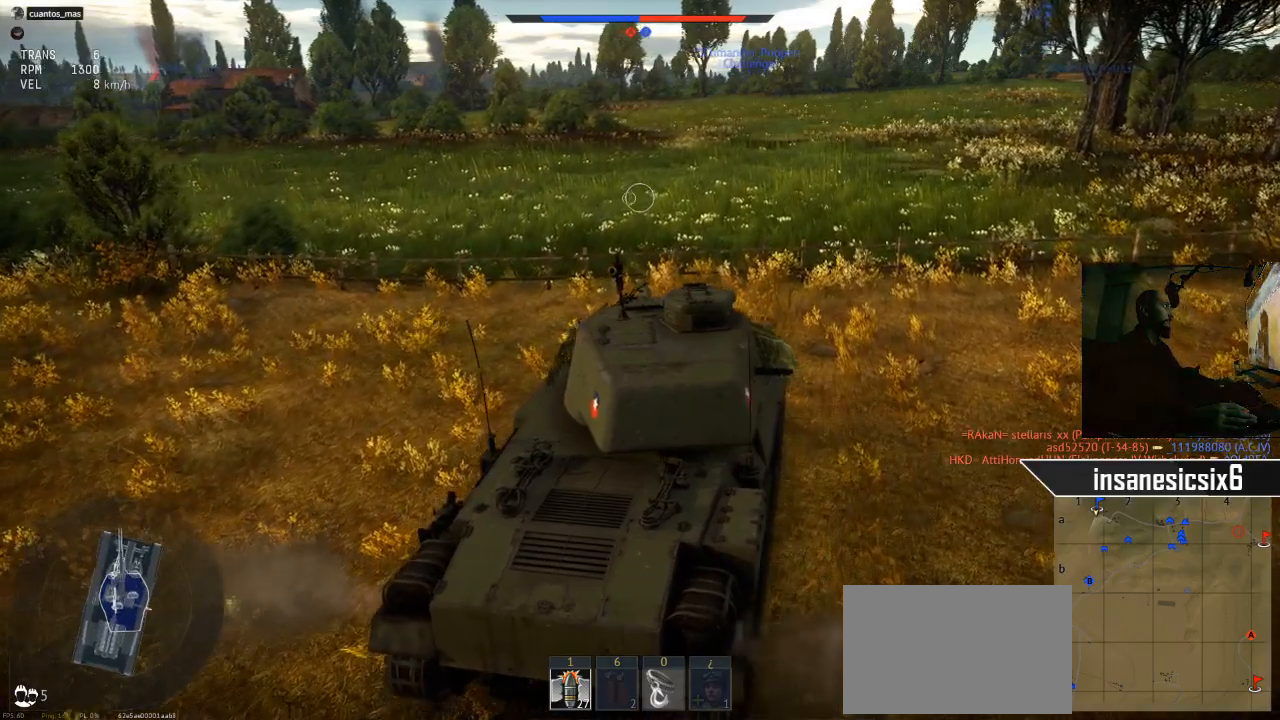
{"keys": ["w"], "mouse": [], "mouse_move": "still", "events": []}
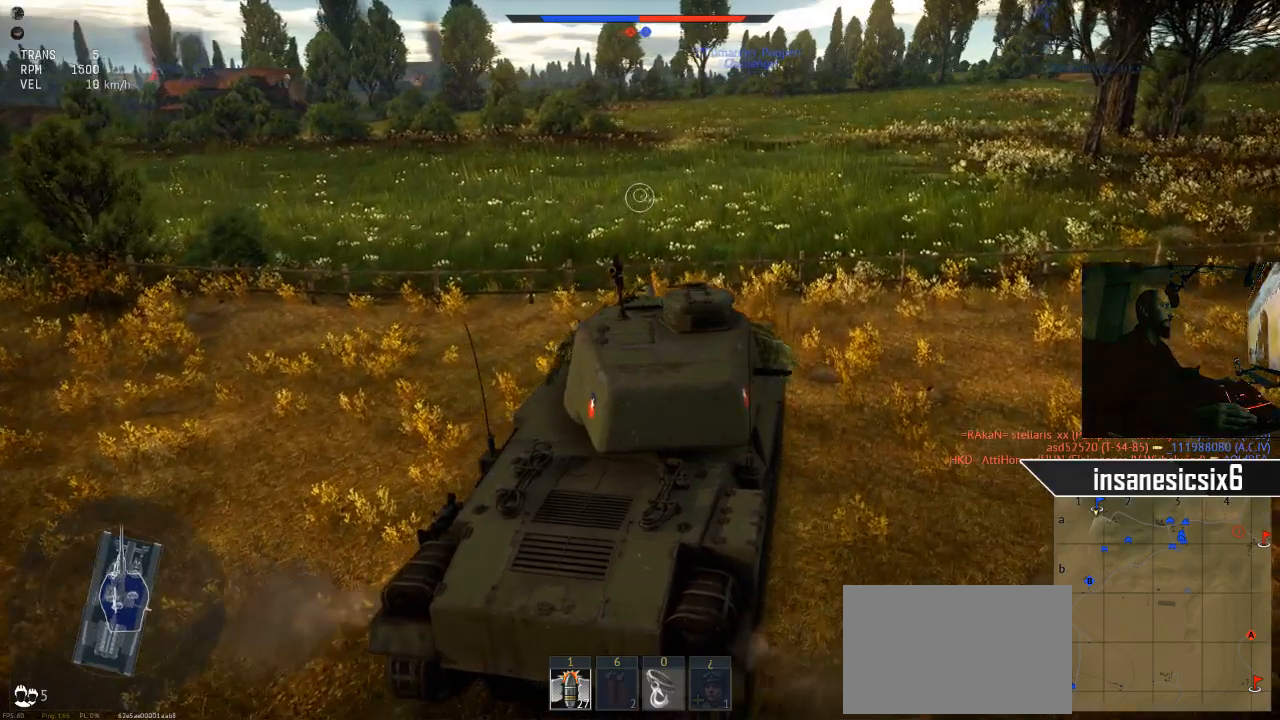
{"keys": ["w"], "mouse": [], "mouse_move": "still", "events": []}
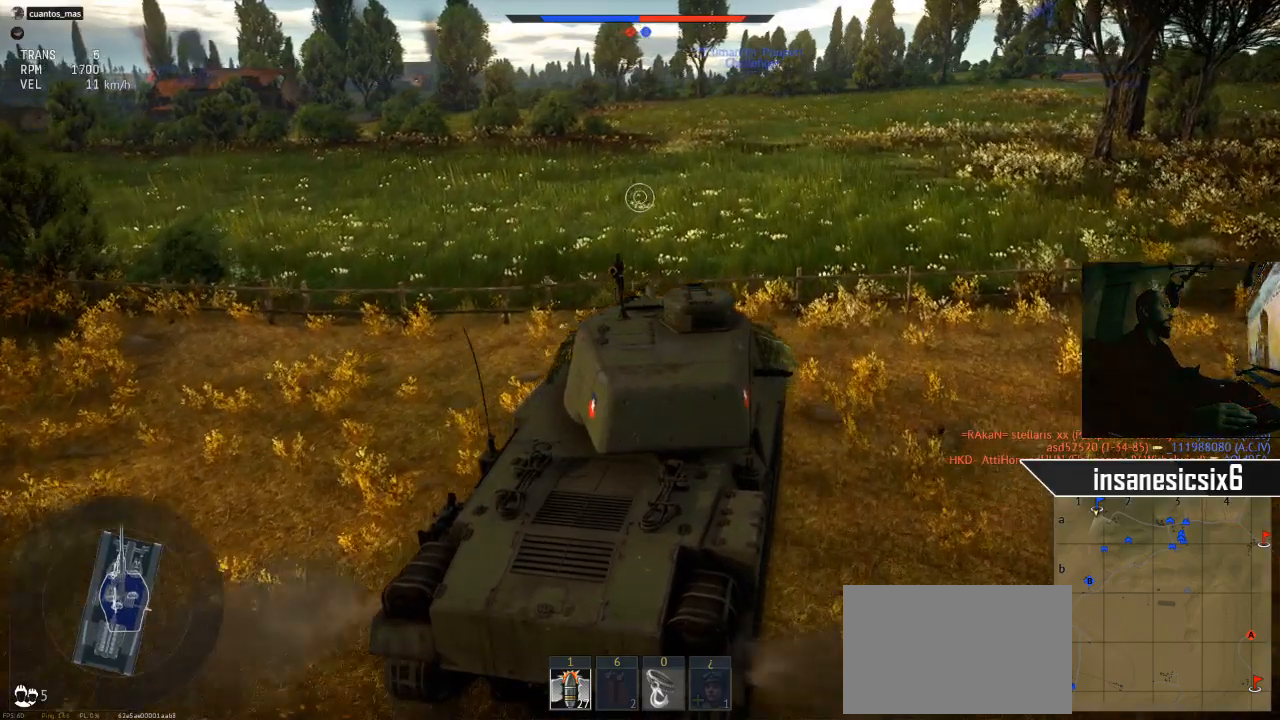
{"keys": ["w"], "mouse": [], "mouse_move": "still", "events": []}
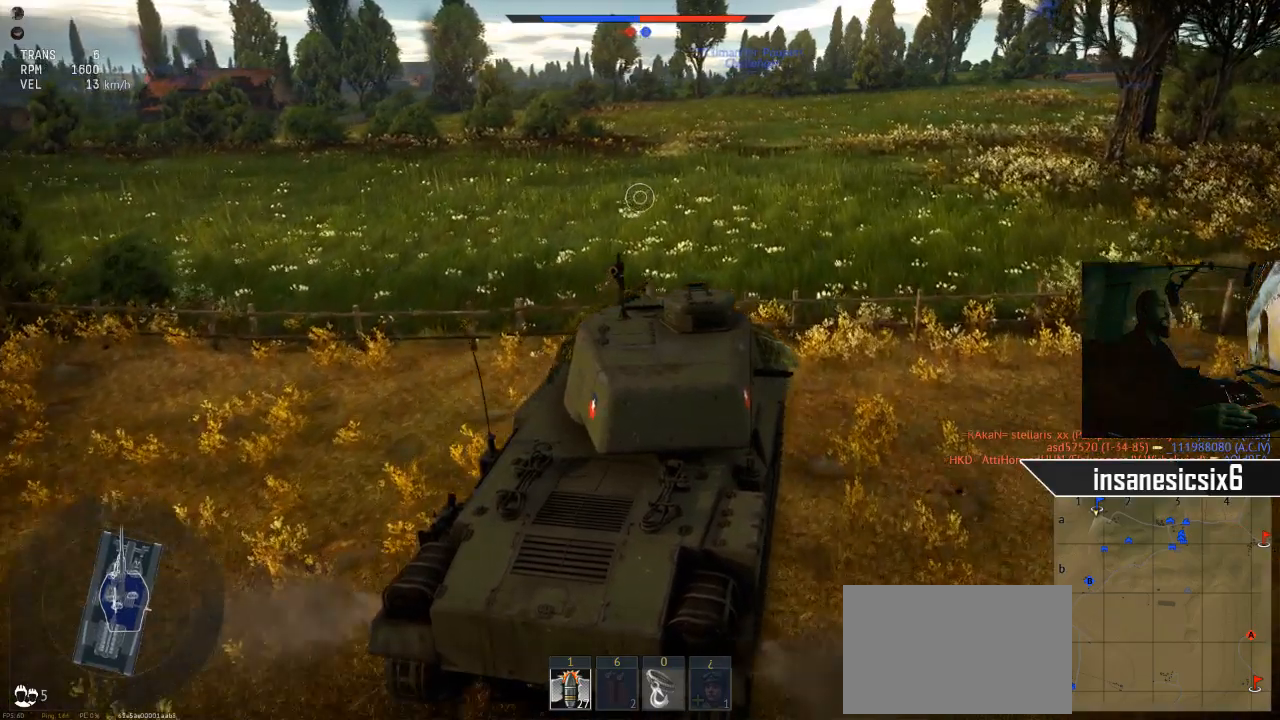
{"keys": ["w"], "mouse": [], "mouse_move": "still", "events": []}
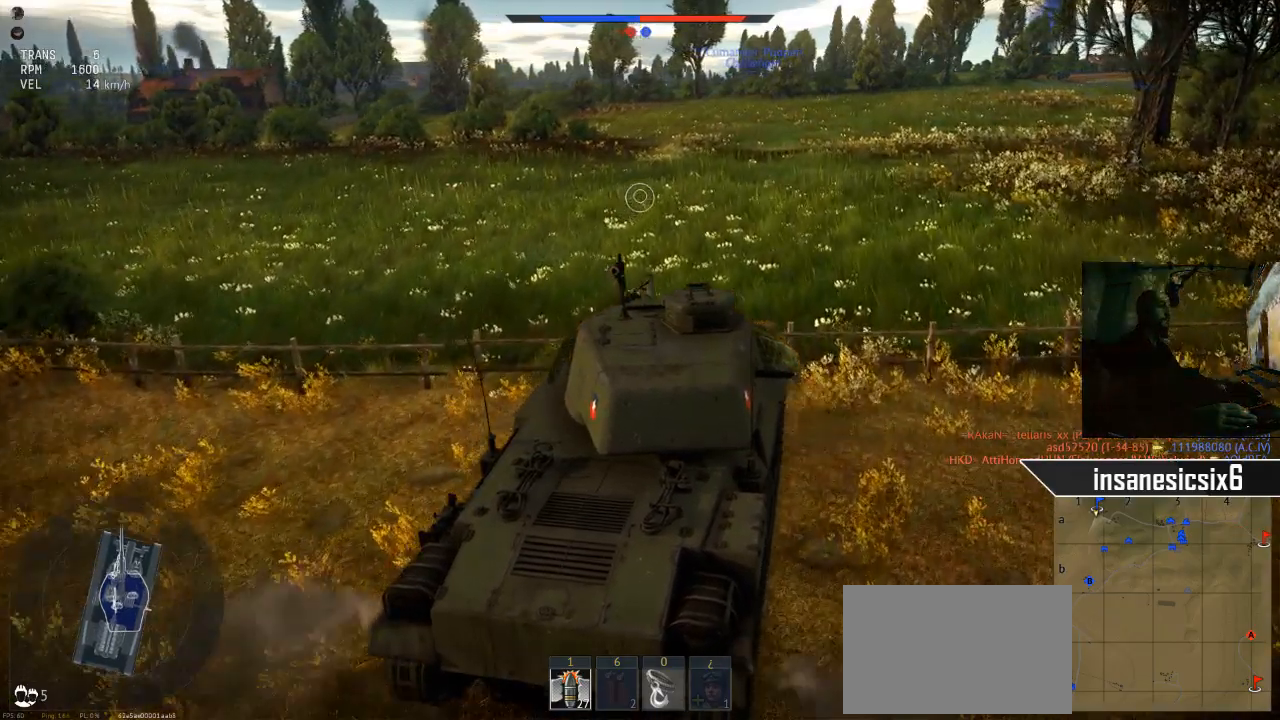
{"keys": ["w"], "mouse": [], "mouse_move": "still", "events": []}
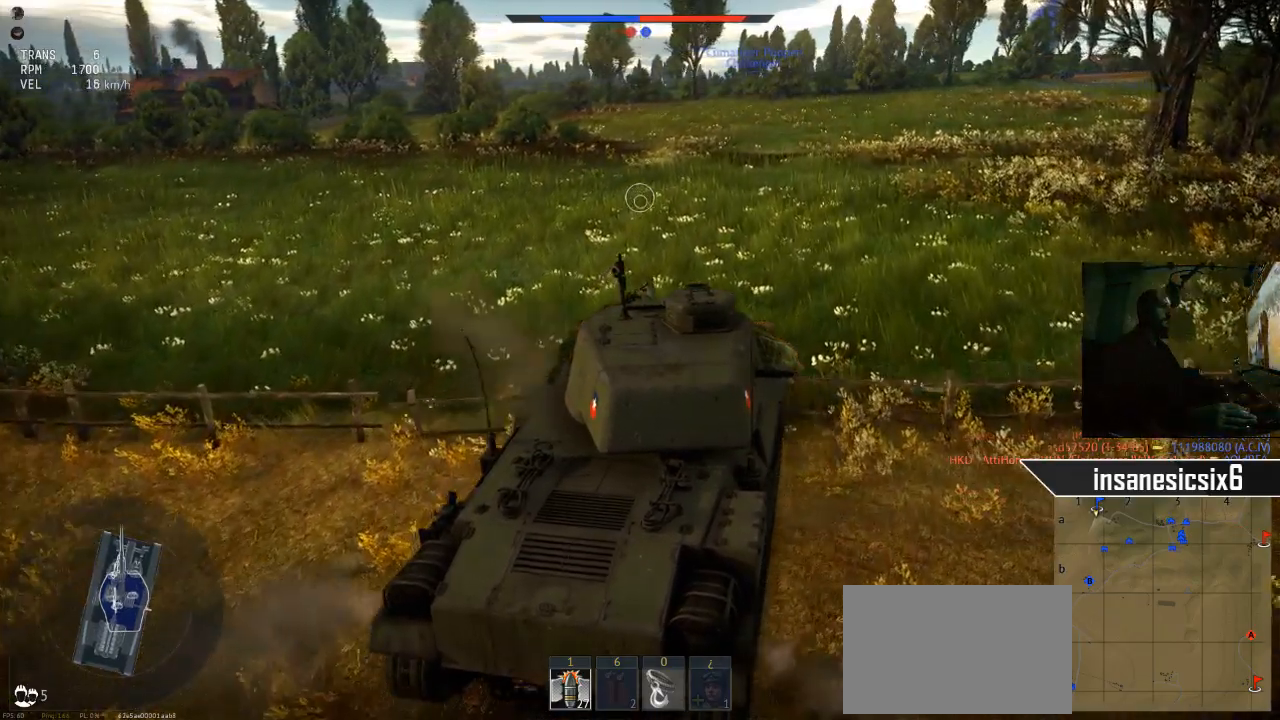
{"keys": ["w"], "mouse": [], "mouse_move": "still", "events": []}
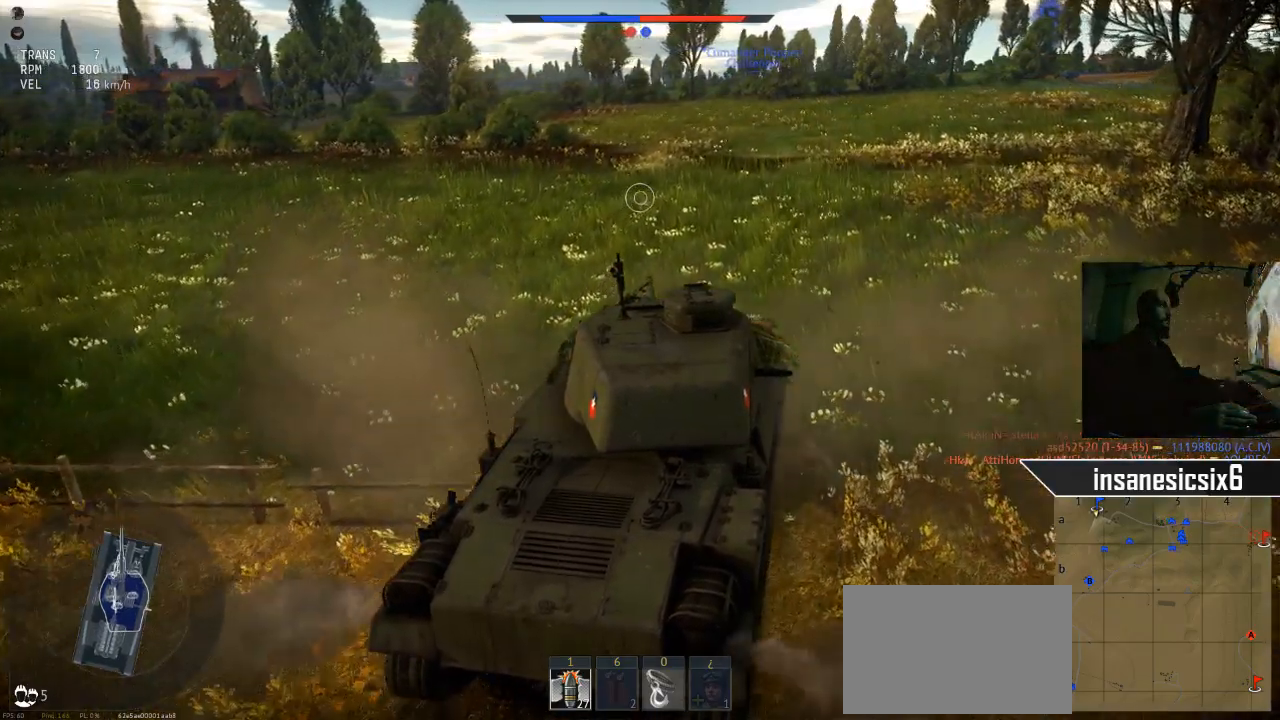
{"keys": ["w"], "mouse": [], "mouse_move": "up-left", "events": [[234, "mouse_right", "down"], [384, "mouse_right", "up"]]}
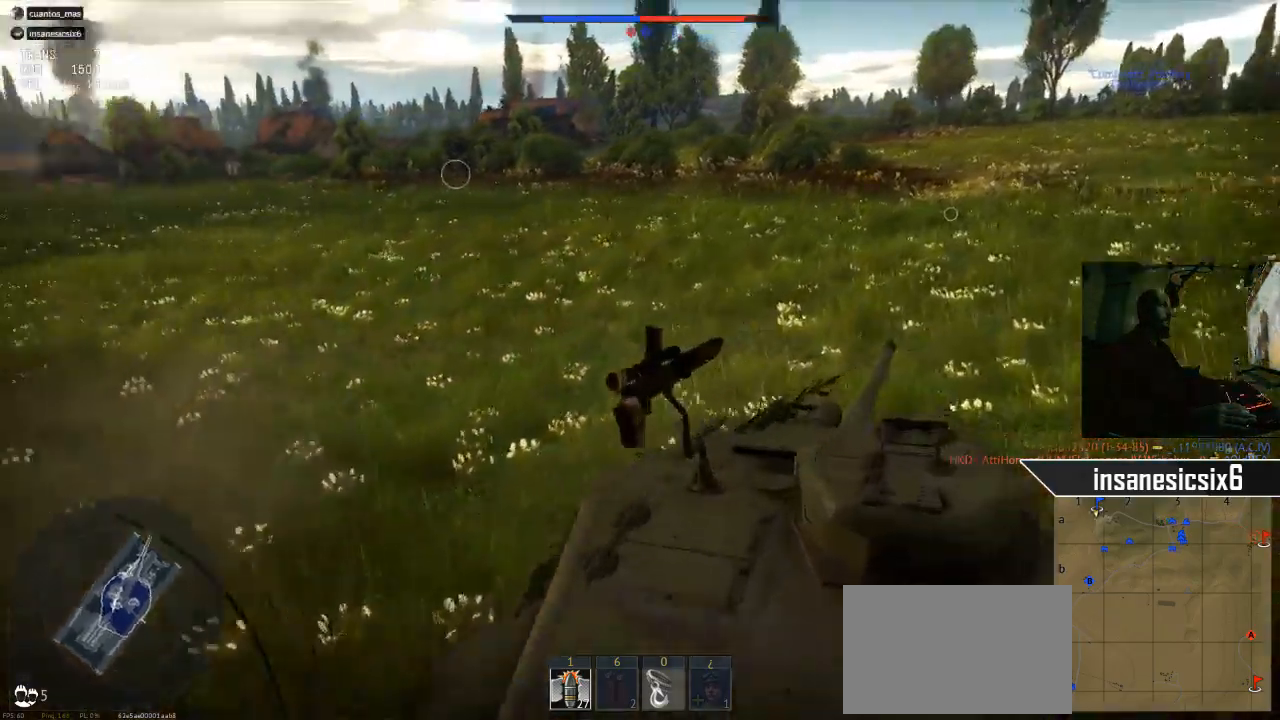
{"keys": ["w"], "mouse": [], "mouse_move": "still", "events": []}
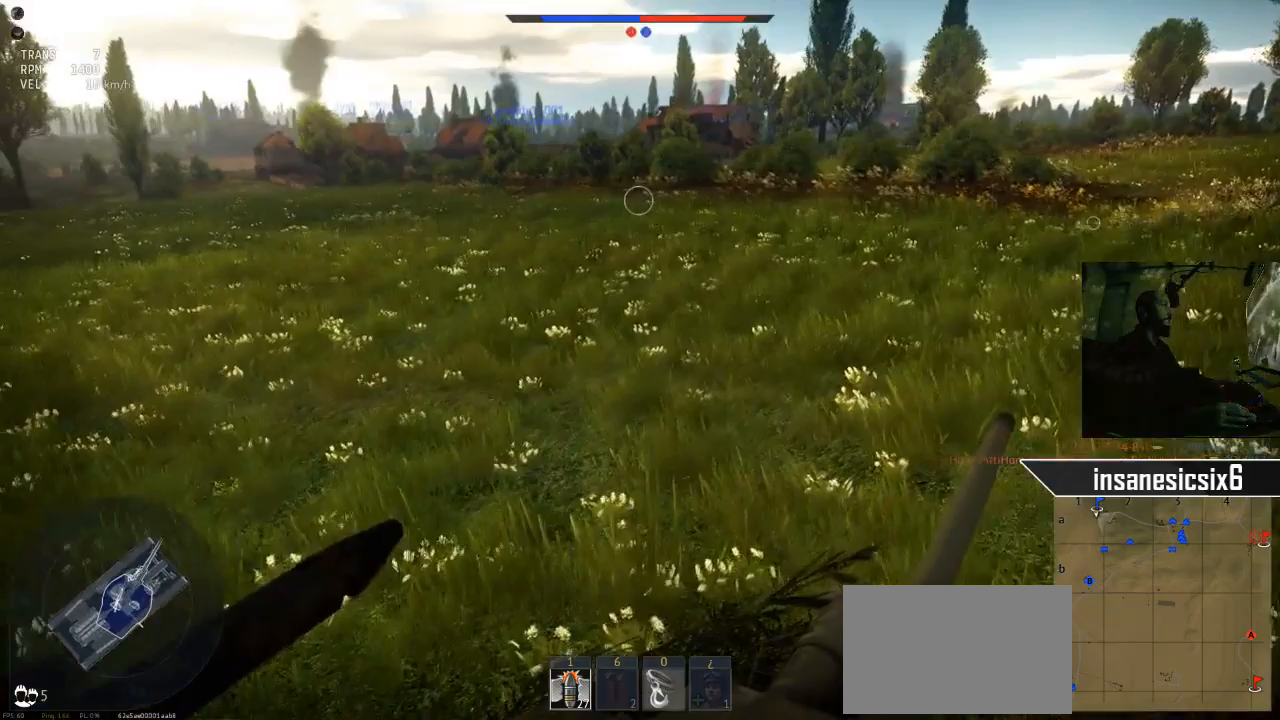
{"keys": ["w"], "mouse": [], "mouse_move": "still", "events": []}
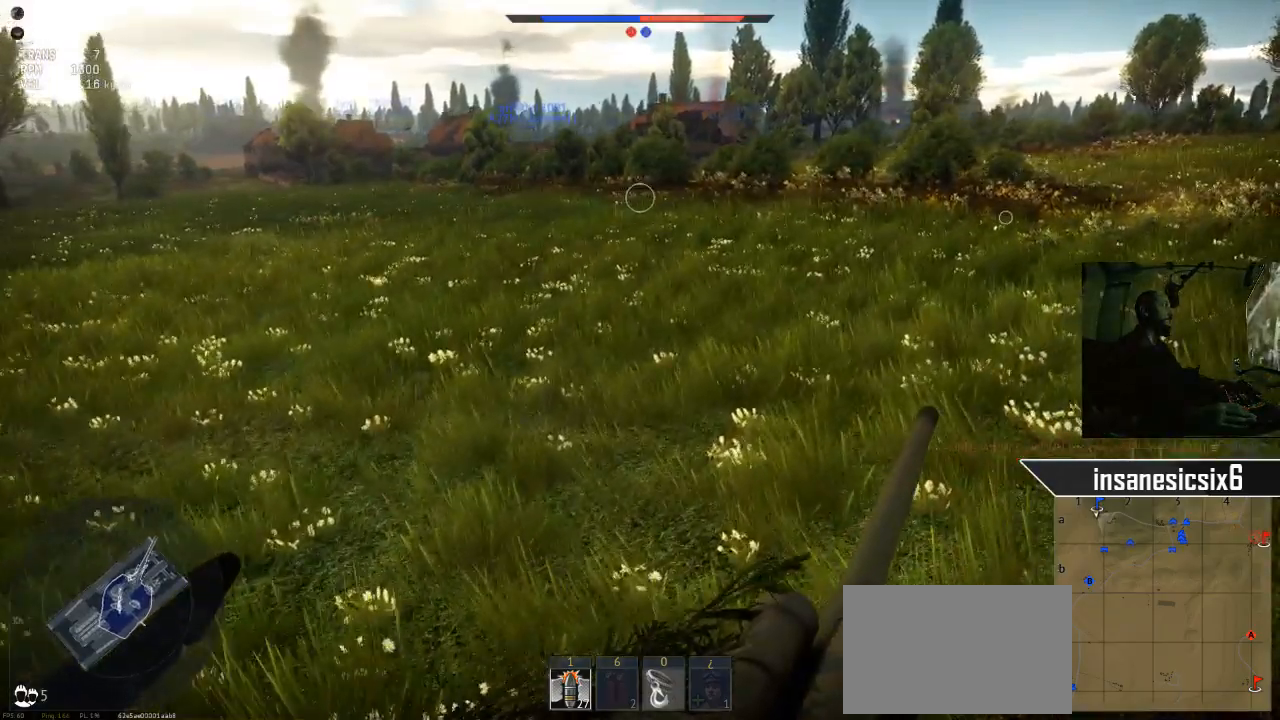
{"keys": ["w"], "mouse": ["right"], "mouse_move": "still", "events": [[467, "mouse_right", "down"]]}
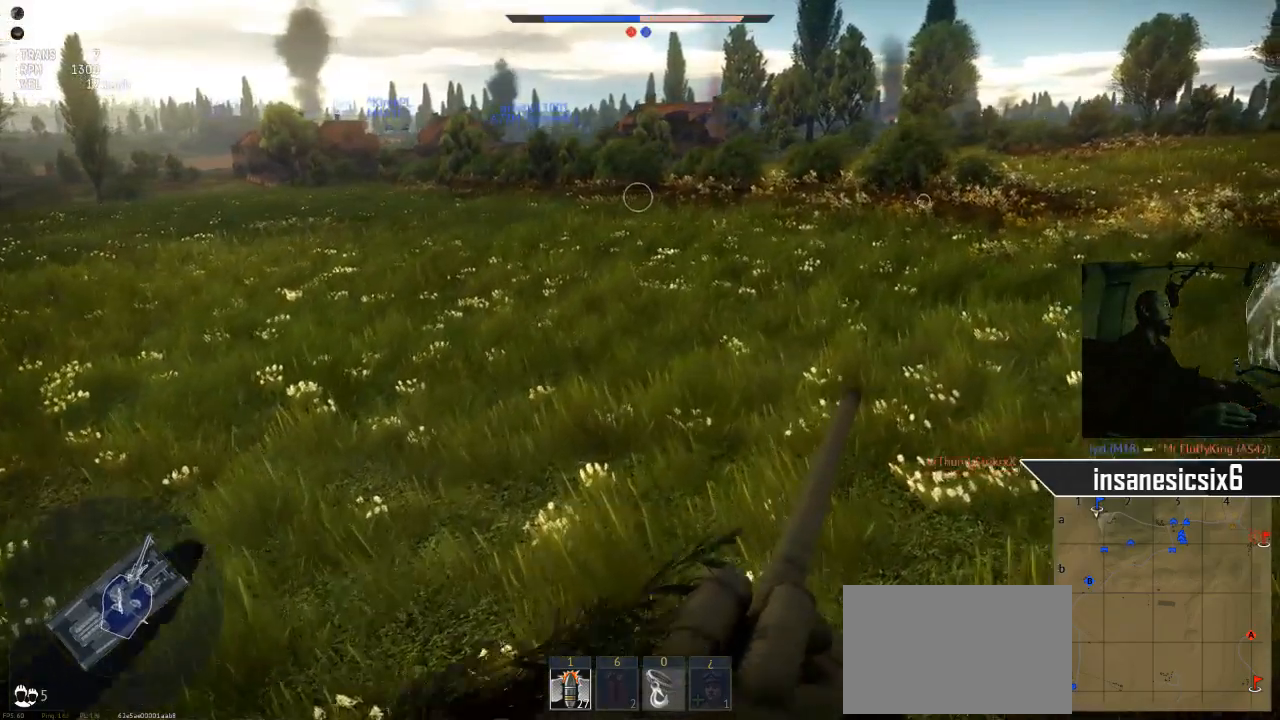
{"keys": ["w"], "mouse": [], "mouse_move": "still", "events": [[250, "mouse_right", "up"]]}
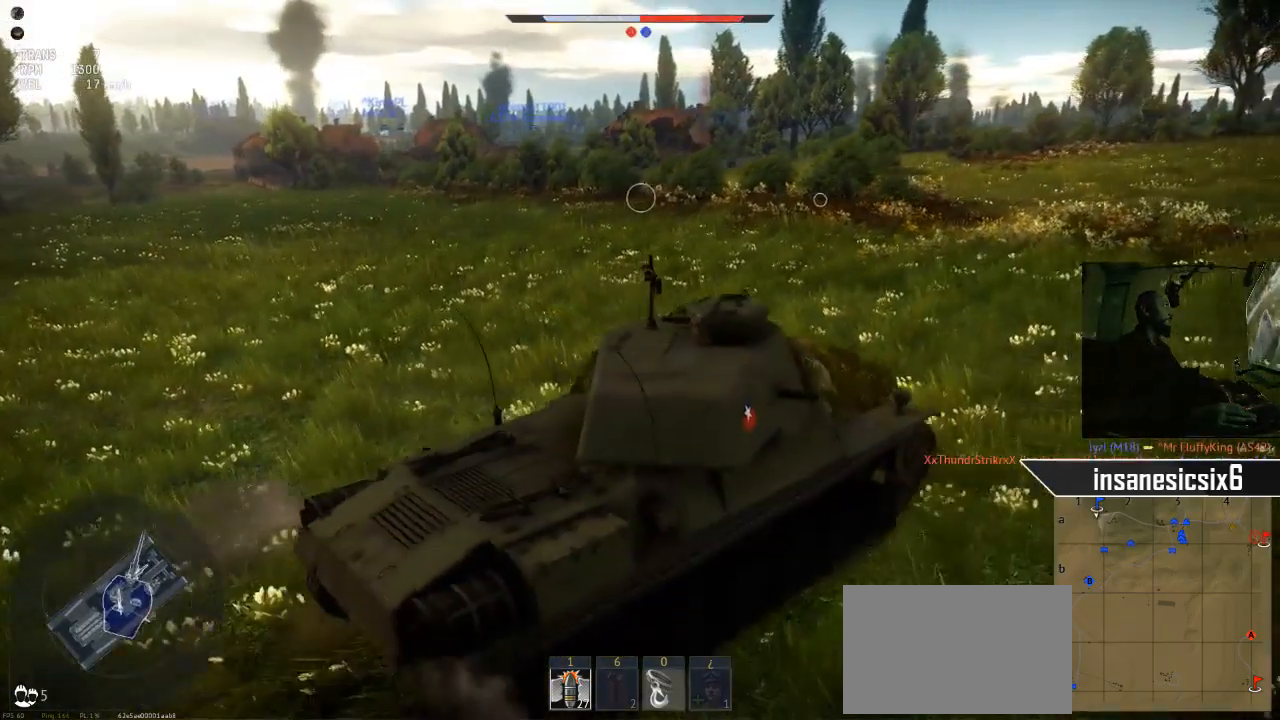
{"keys": ["w"], "mouse": [], "mouse_move": "still", "events": []}
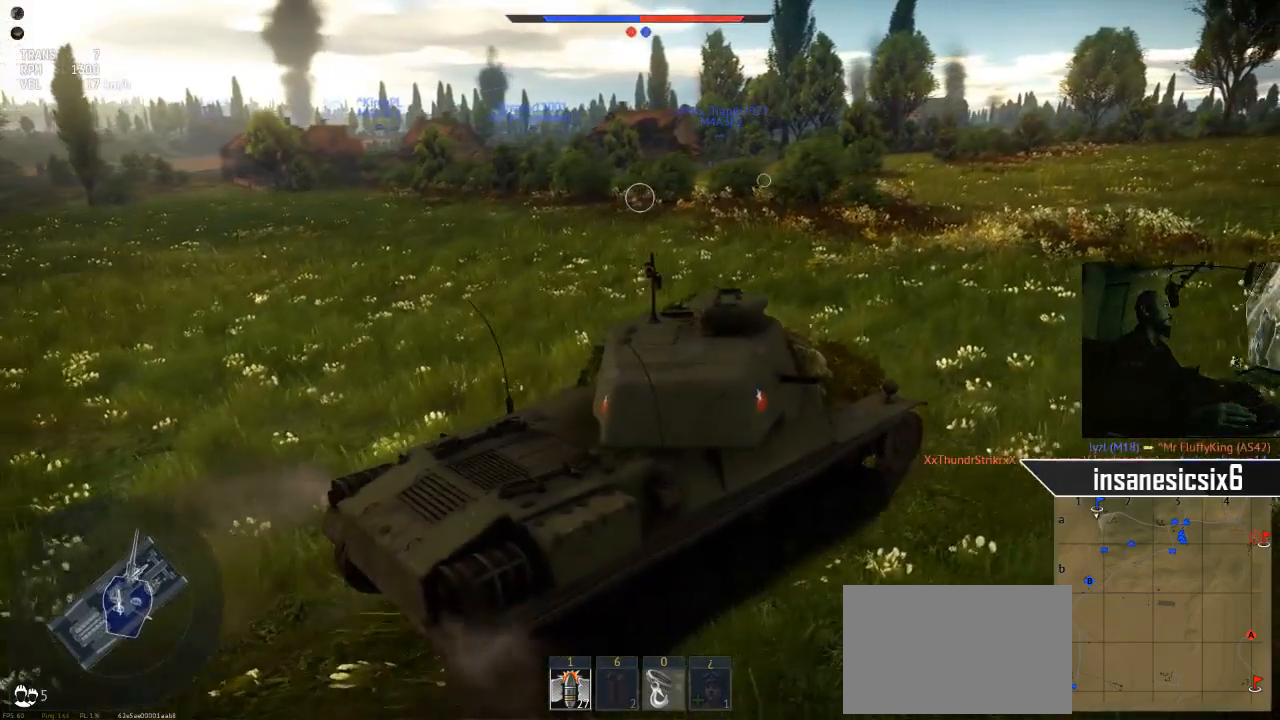
{"keys": ["w"], "mouse": [], "mouse_move": "still", "events": []}
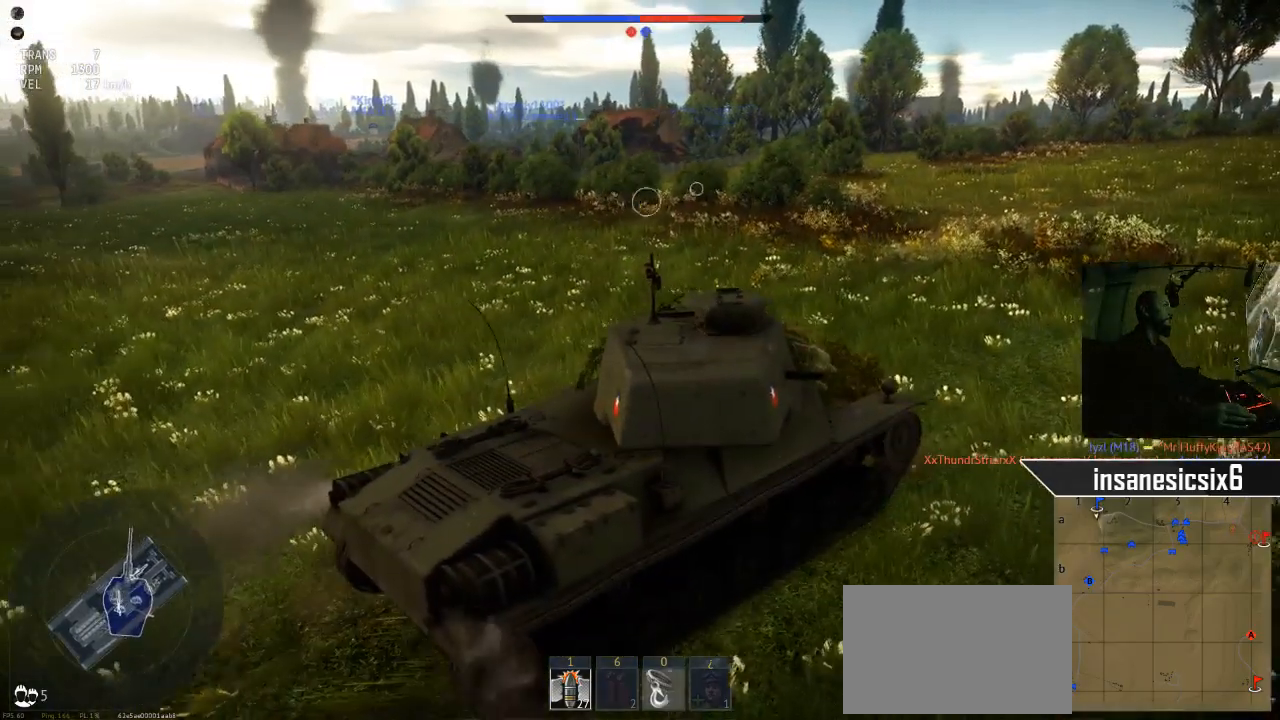
{"keys": ["w"], "mouse": [], "mouse_move": "still", "events": []}
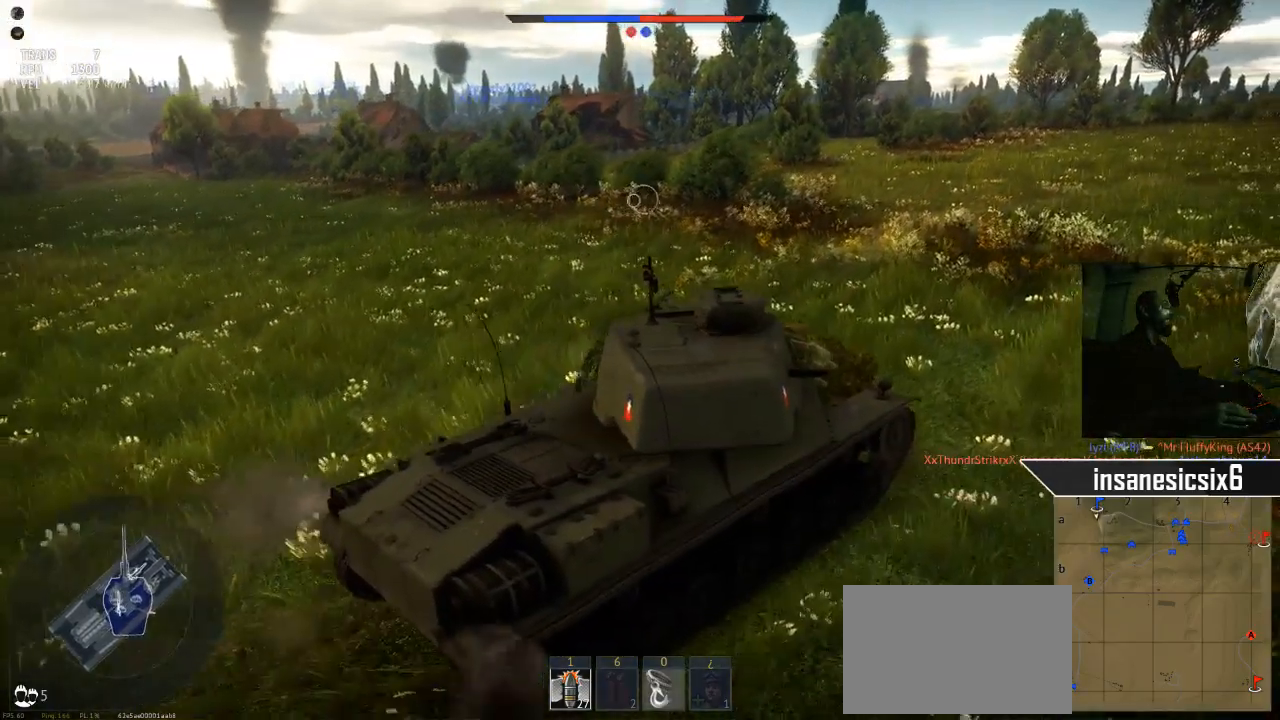
{"keys": ["w"], "mouse": [], "mouse_move": "still", "events": []}
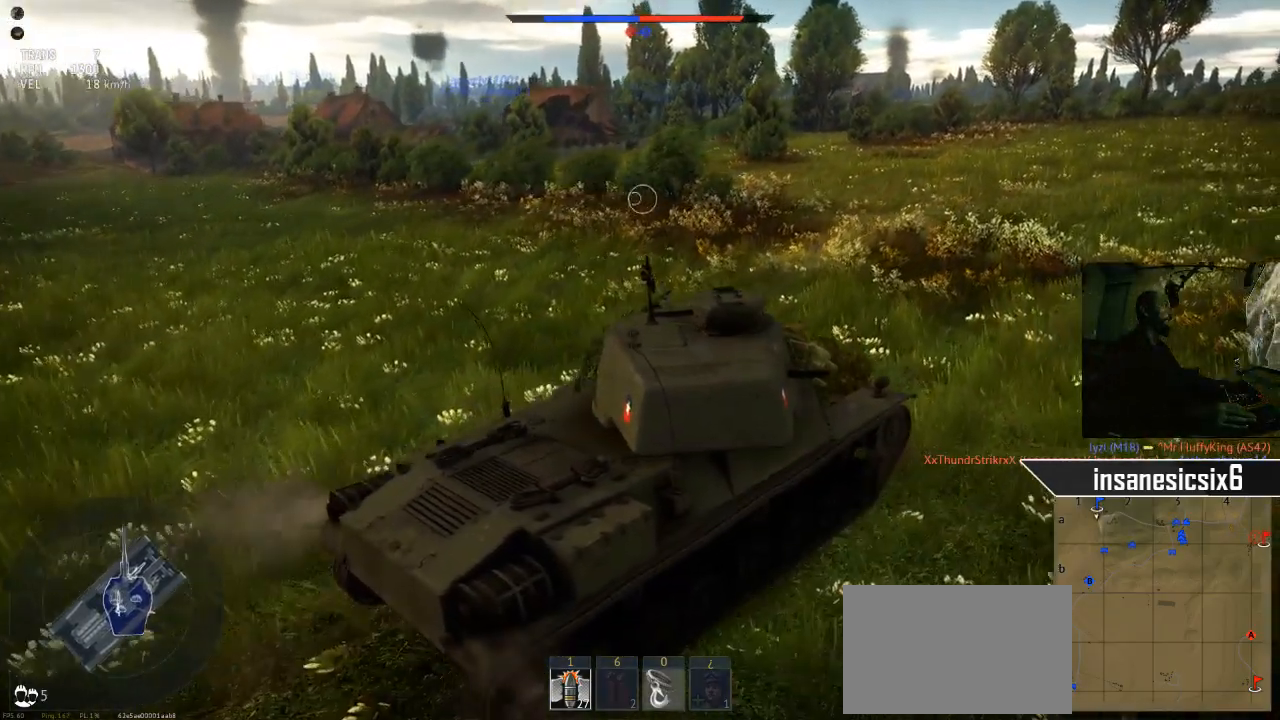
{"keys": ["w"], "mouse": [], "mouse_move": "still", "events": []}
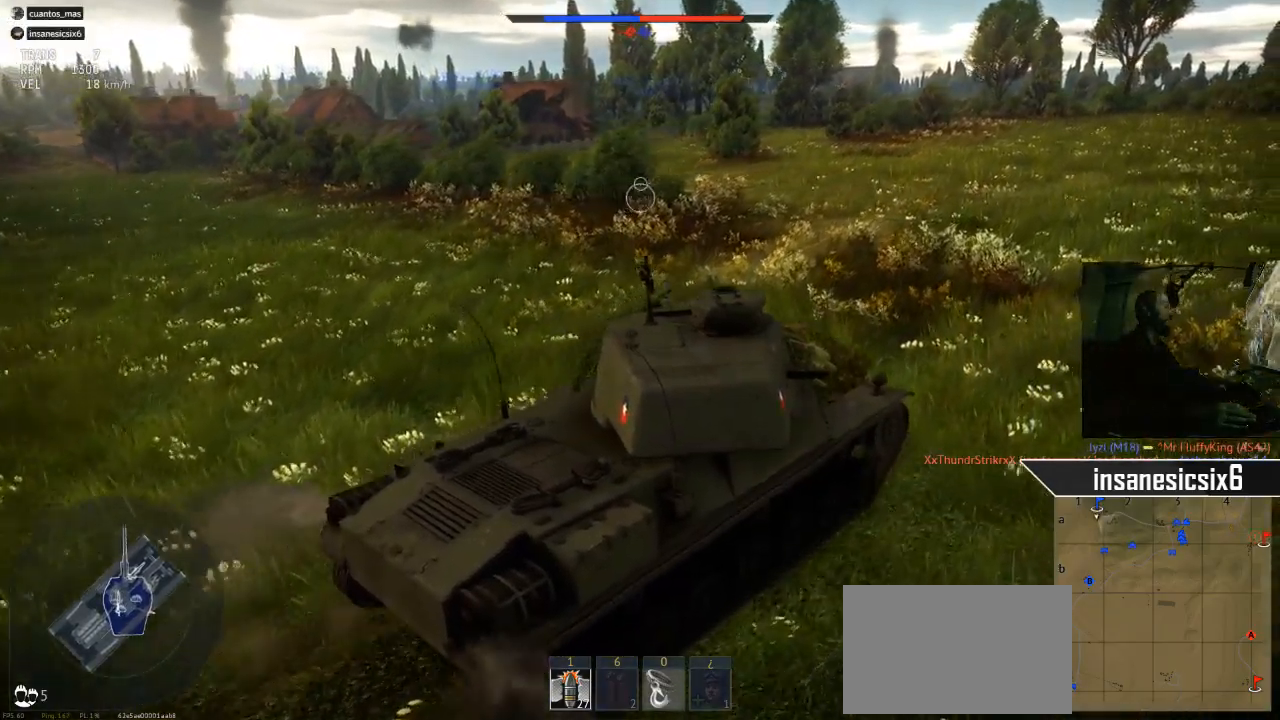
{"keys": ["w"], "mouse": [], "mouse_move": "still", "events": []}